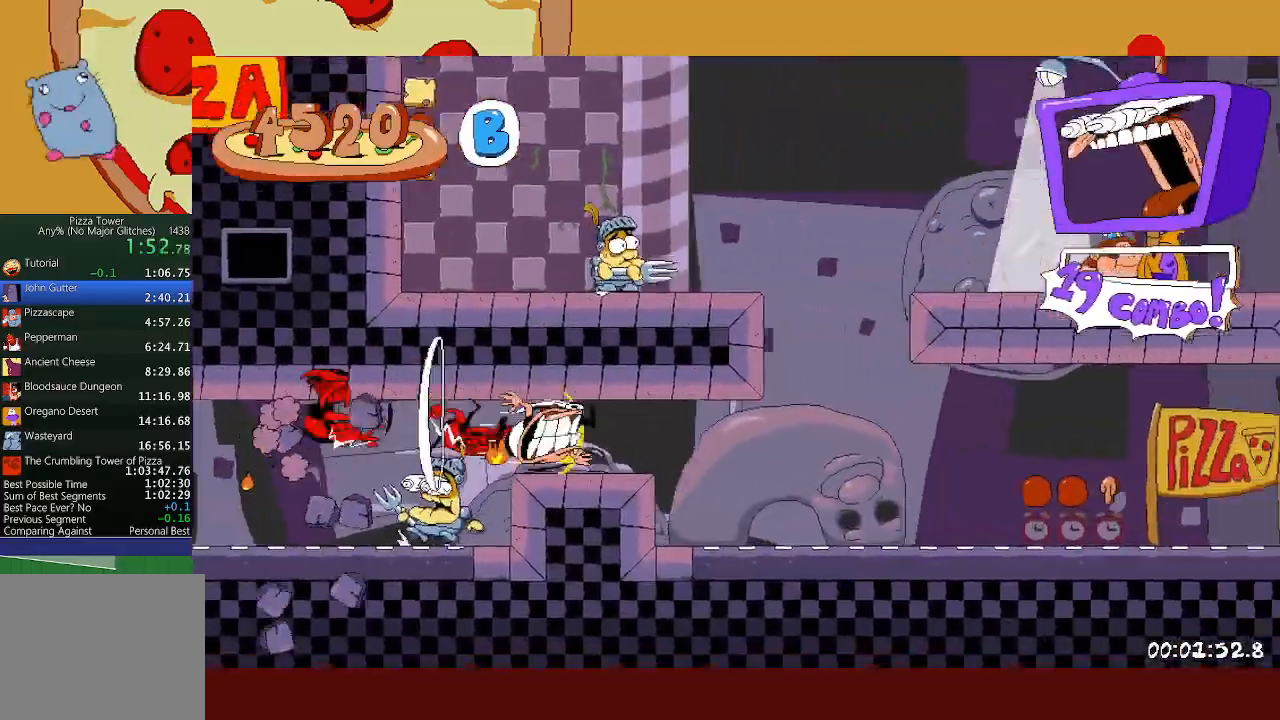
Gameplay with a controller (Xbox layout); each line is a JSON object with the inputs held at the frame after it. "events" lists button and stick changes between this image and that frame as [ms after this image, input, new state], when the widget could be followed in between. Not read: right_stick.
{"buttons": ["R2"], "left_stick": "left", "events": [[100, "left_stick", "left"]]}
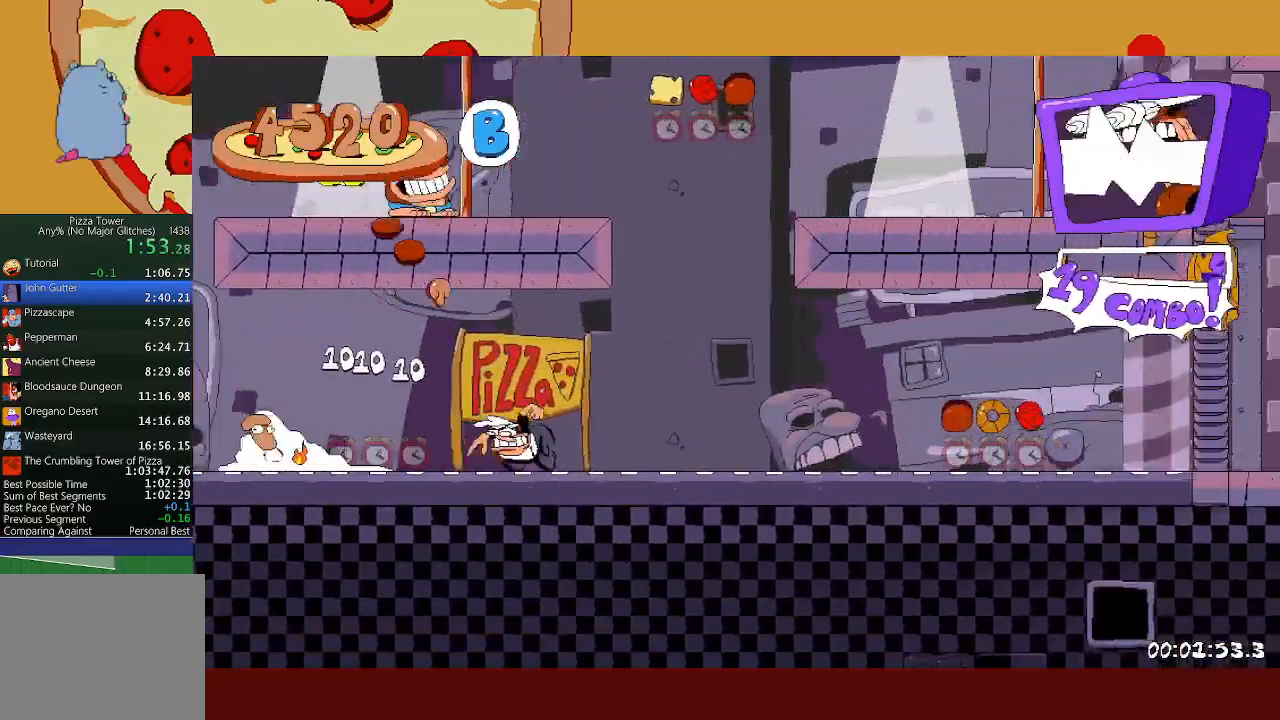
{"buttons": ["A", "R2"], "left_stick": "left", "events": [[317, "A", "down"]]}
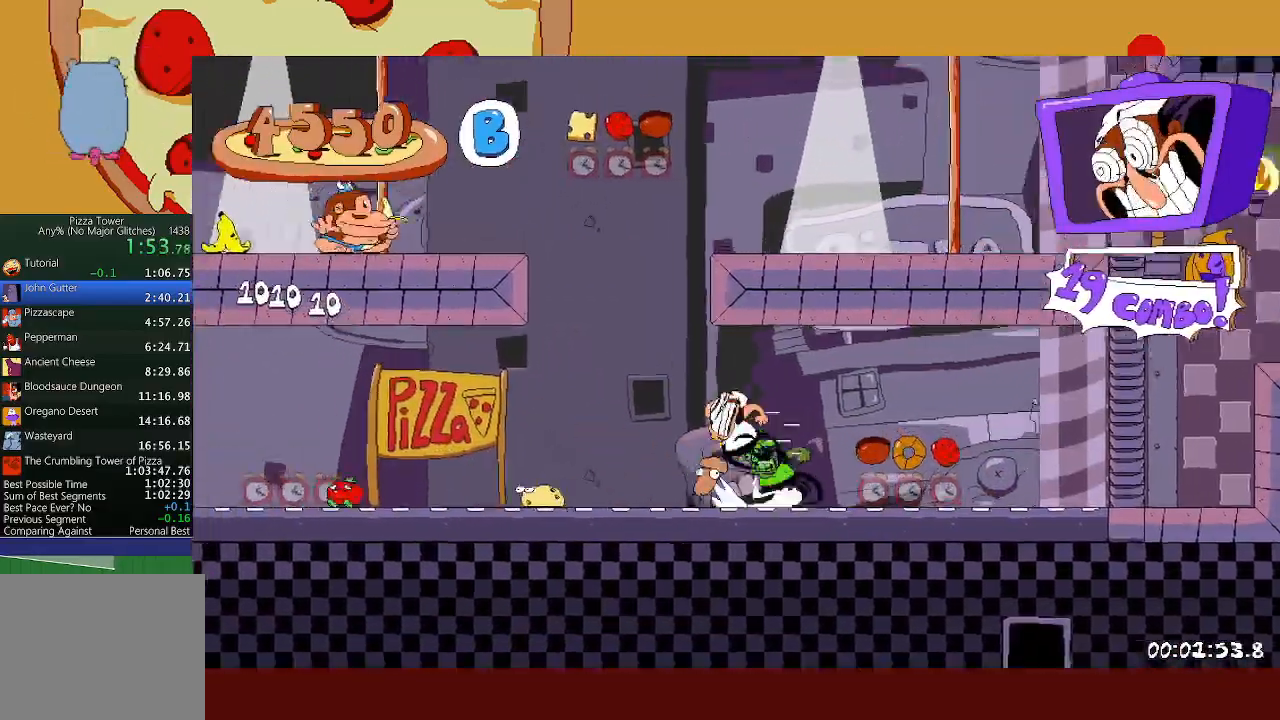
{"buttons": ["L2", "R2"], "left_stick": "center", "events": [[300, "A", "up"], [400, "L2", "down"], [417, "left_stick", "center"]]}
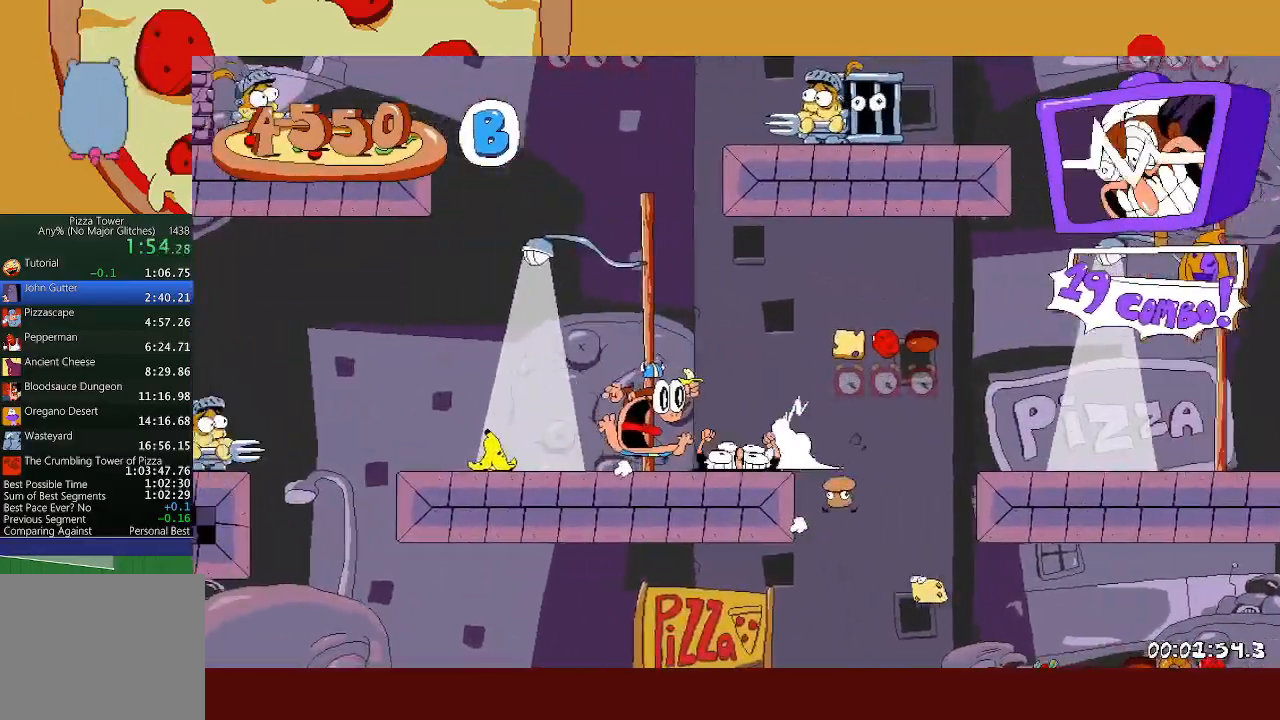
{"buttons": ["R2"], "left_stick": "center", "events": [[17, "L2", "up"]]}
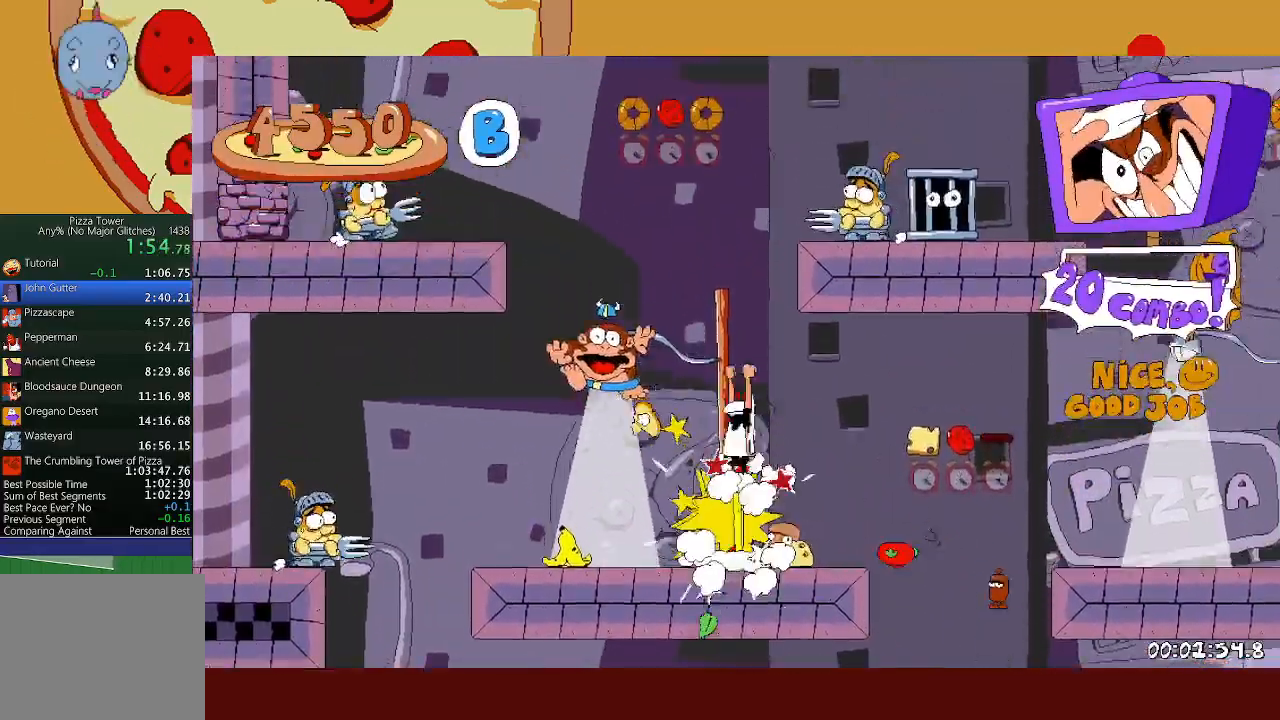
{"buttons": ["R2"], "left_stick": "right", "events": [[117, "left_stick", "right"], [133, "X", "down"], [250, "X", "up"]]}
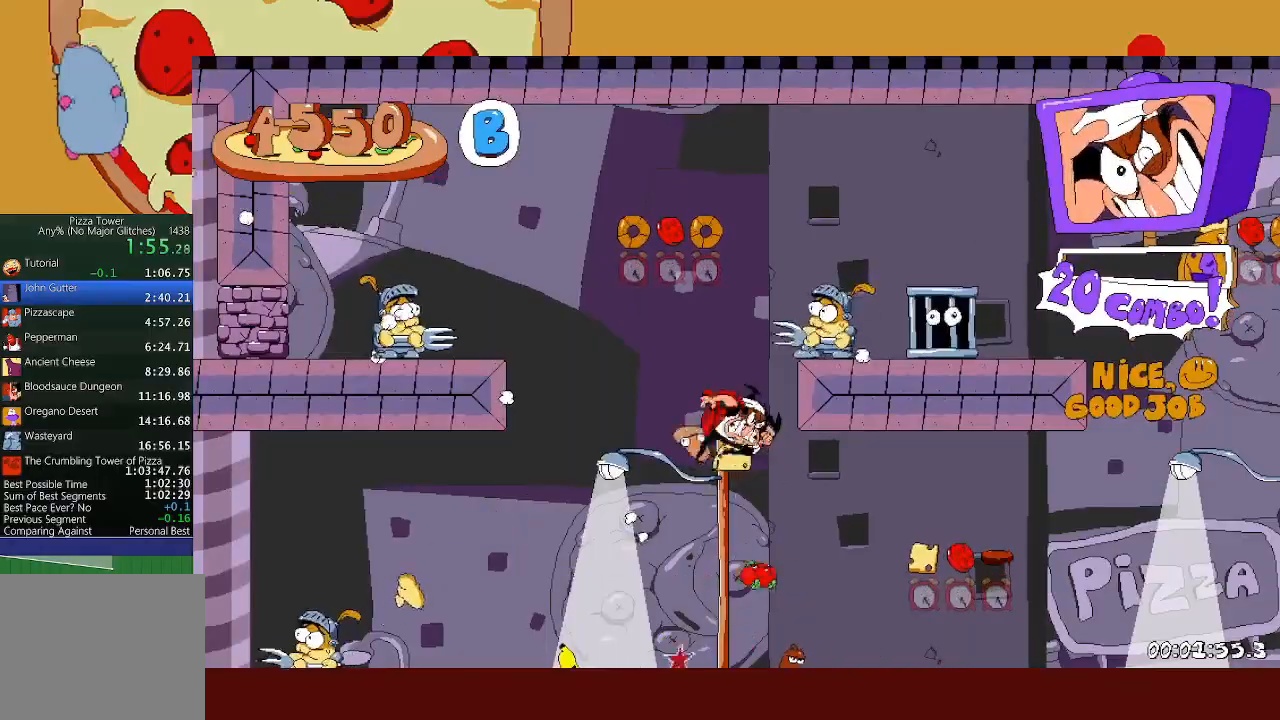
{"buttons": ["R2"], "left_stick": "right", "events": []}
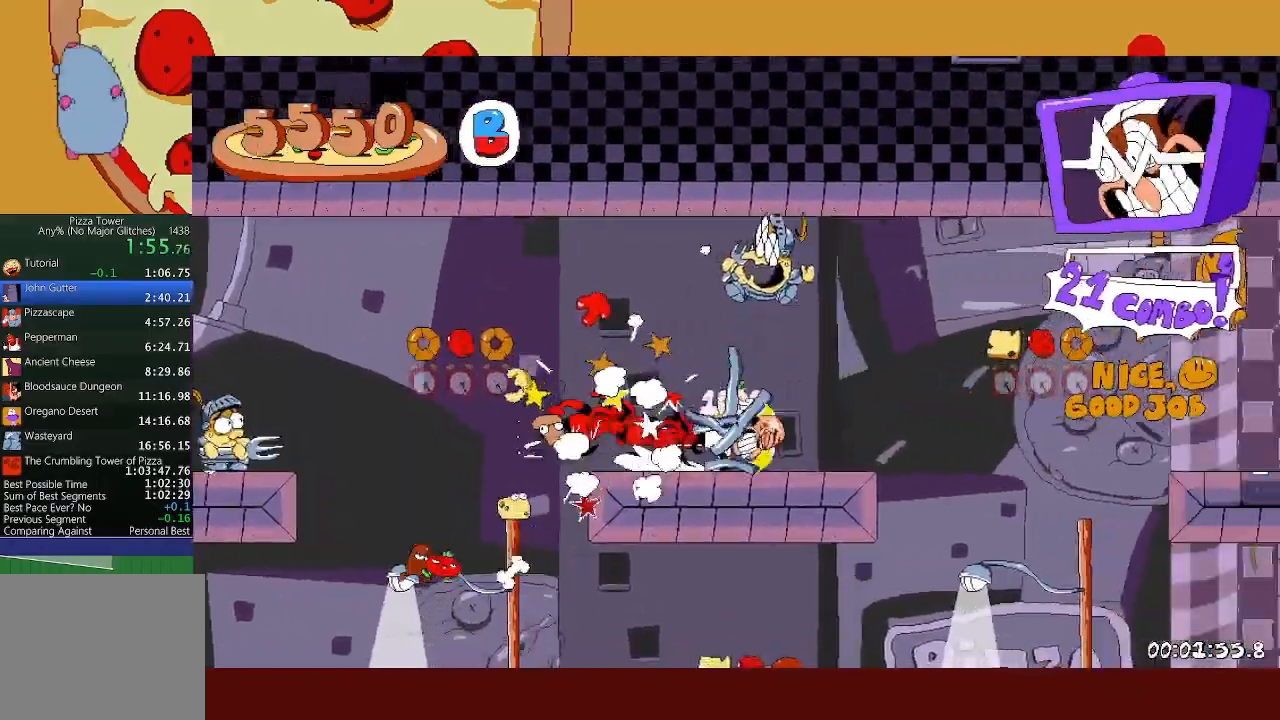
{"buttons": ["R2"], "left_stick": "right", "events": [[167, "A", "down"], [233, "A", "up"]]}
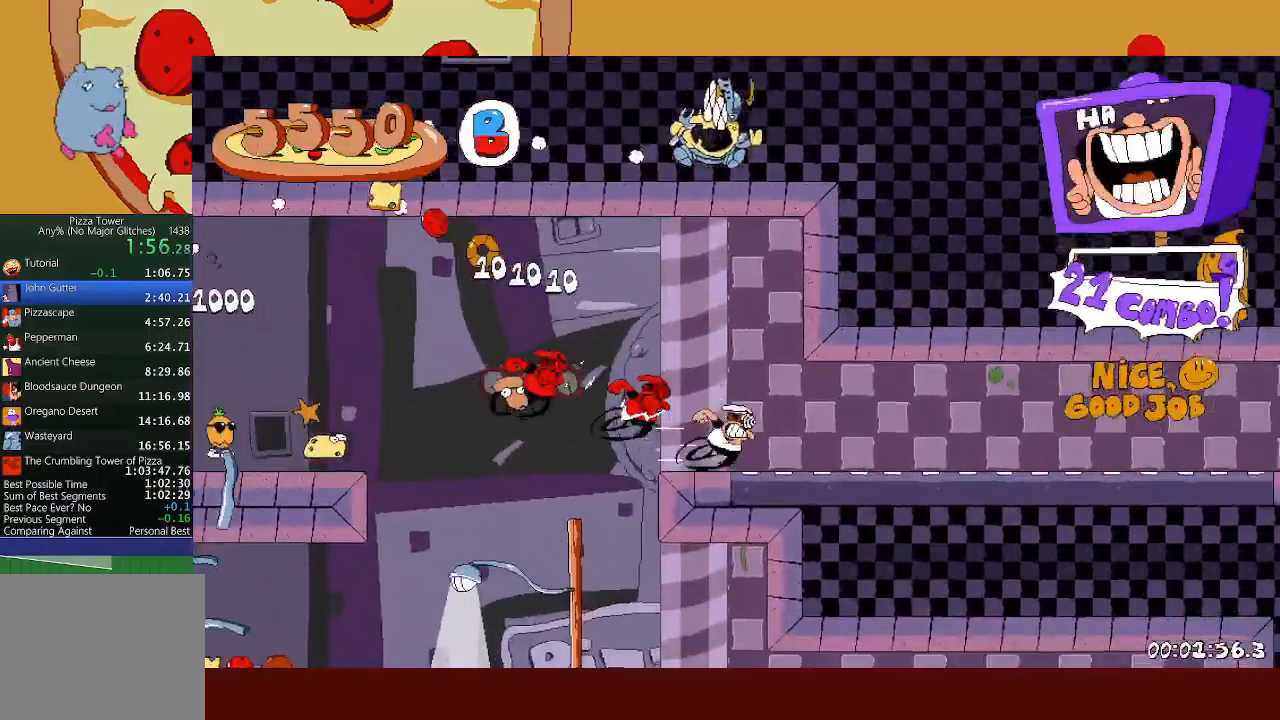
{"buttons": ["R2"], "left_stick": "right", "events": []}
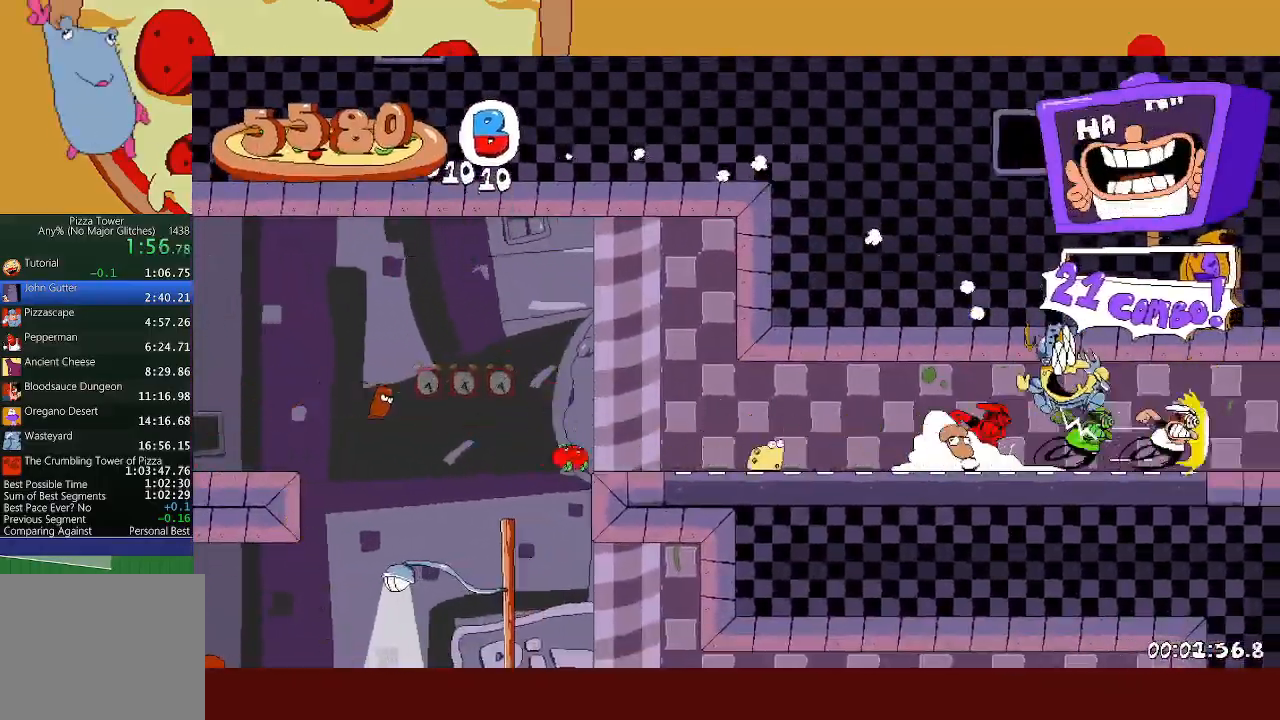
{"buttons": ["R2"], "left_stick": "right", "events": []}
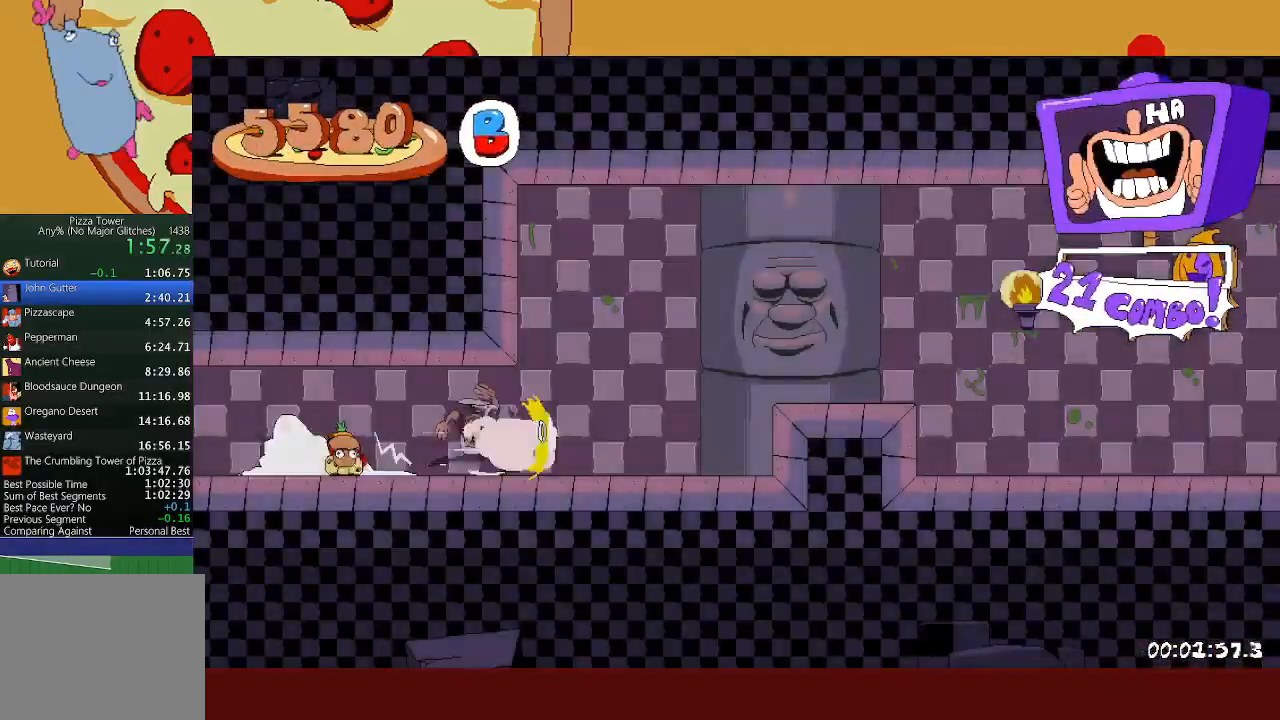
{"buttons": ["R2"], "left_stick": "right", "events": [[133, "A", "down"], [233, "A", "up"], [433, "L1", "down"], [500, "L1", "up"]]}
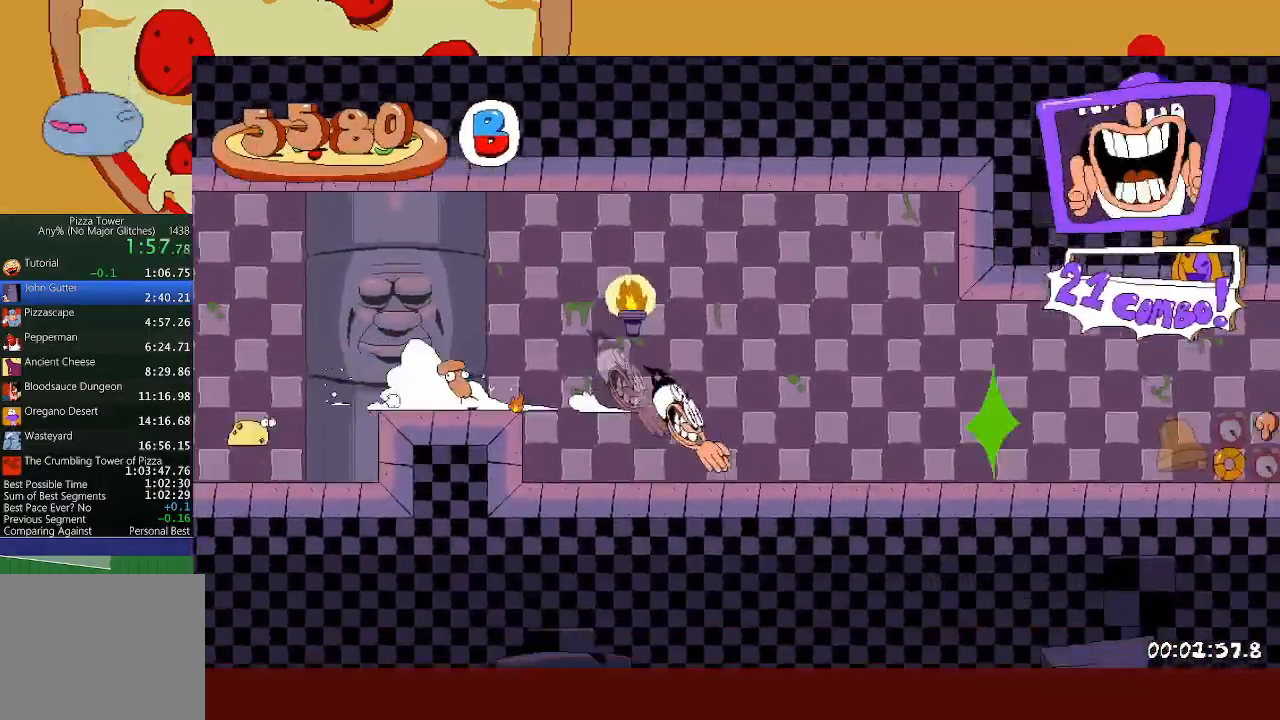
{"buttons": ["R2"], "left_stick": "right", "events": []}
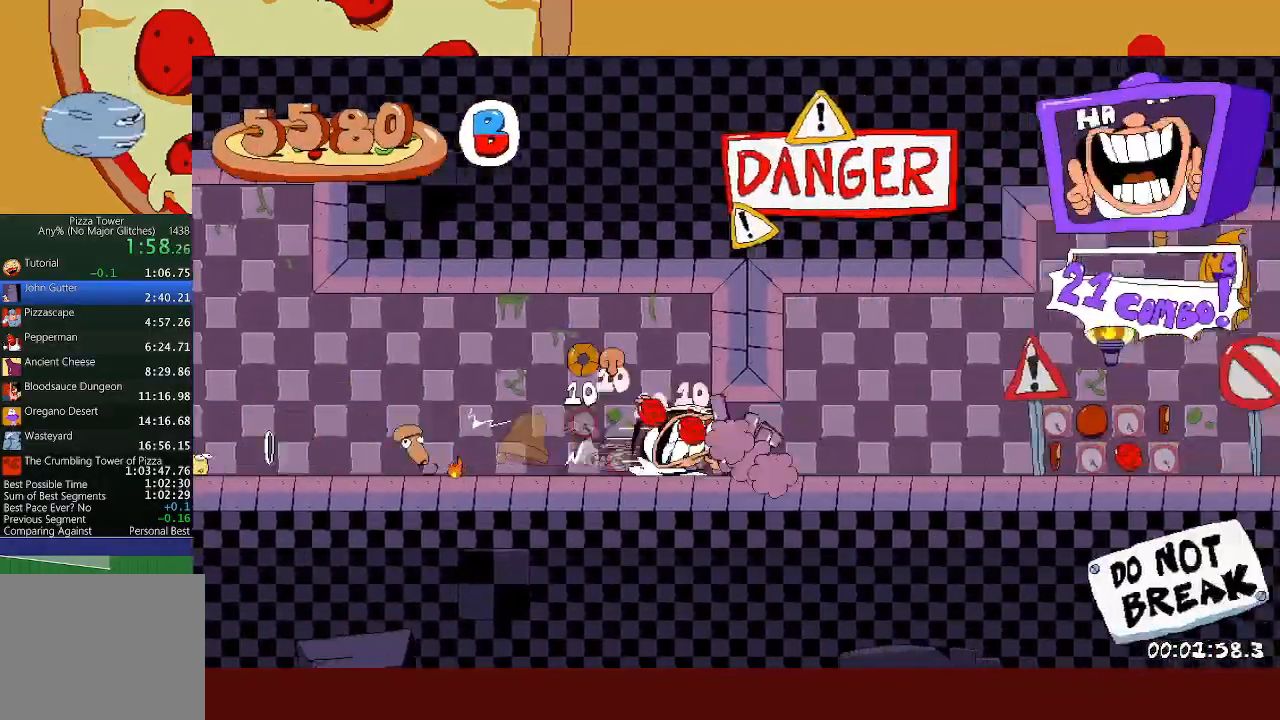
{"buttons": [], "left_stick": "right", "events": [[83, "A", "down"], [150, "X", "down"], [233, "R2", "up"], [267, "A", "up"], [283, "X", "up"]]}
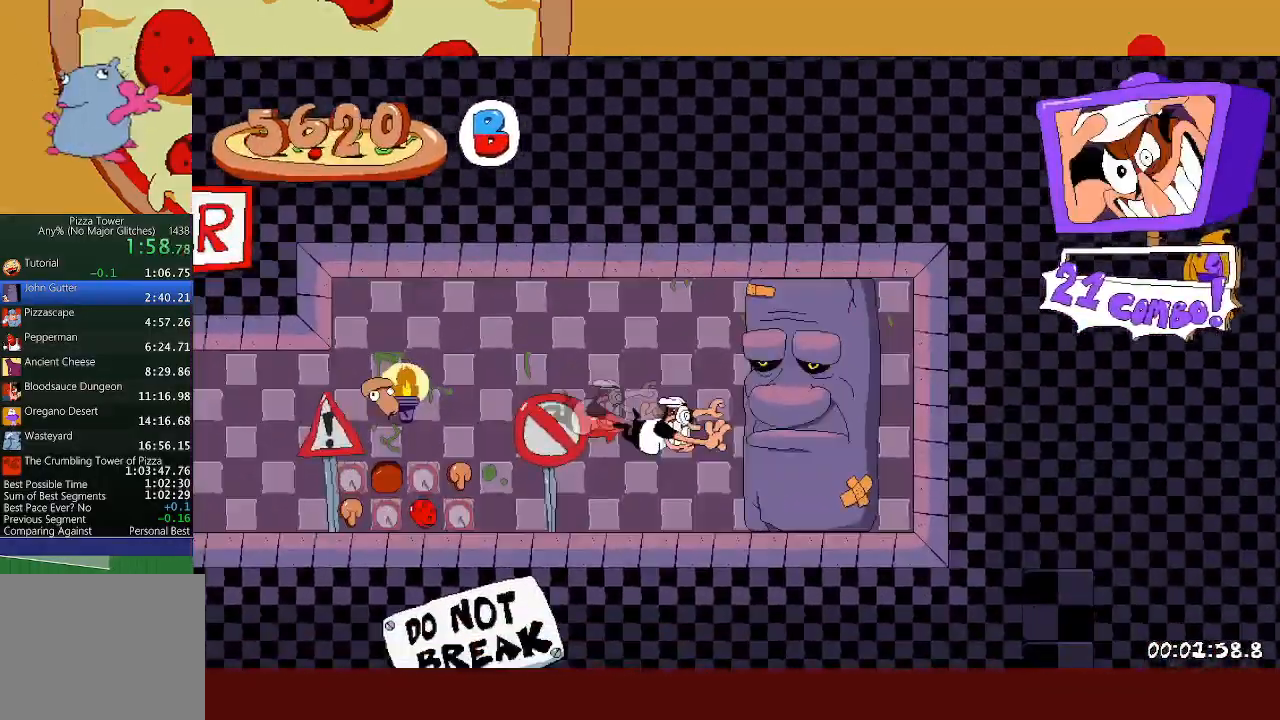
{"buttons": ["R2"], "left_stick": "left", "events": [[133, "B", "down"], [217, "R2", "down"], [217, "left_stick", "left"], [233, "B", "up"]]}
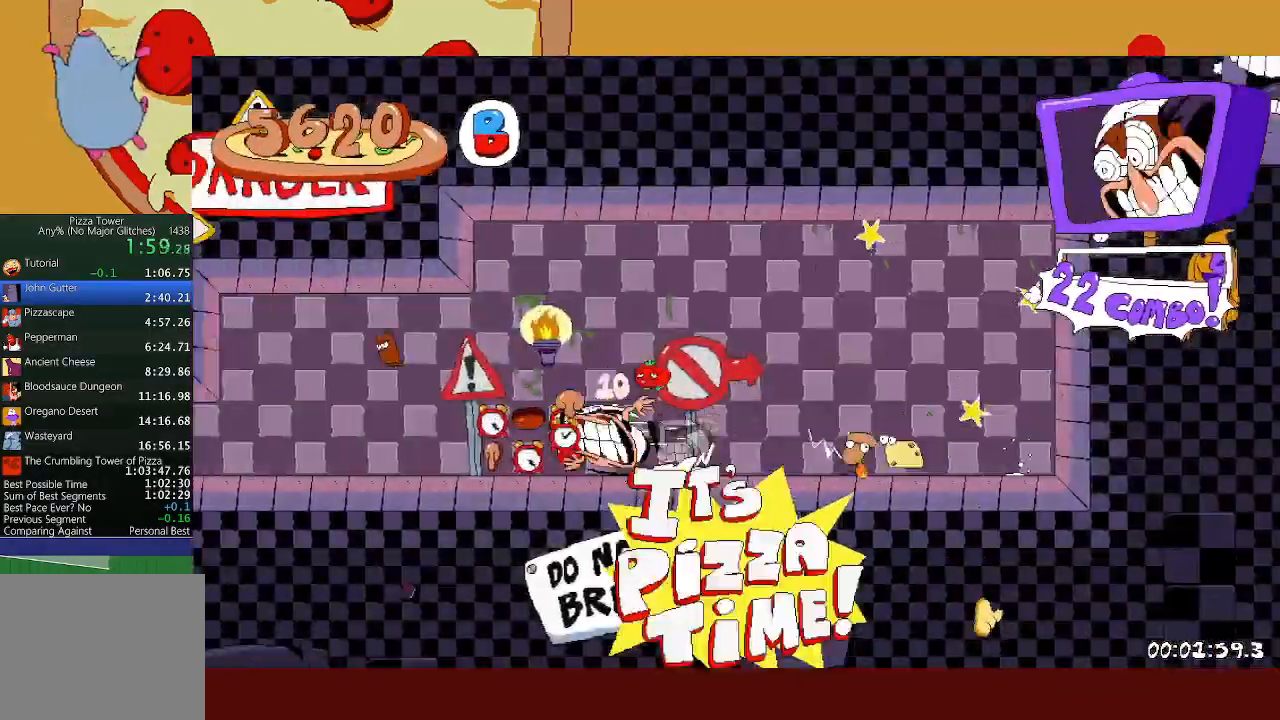
{"buttons": ["R2"], "left_stick": "left", "events": []}
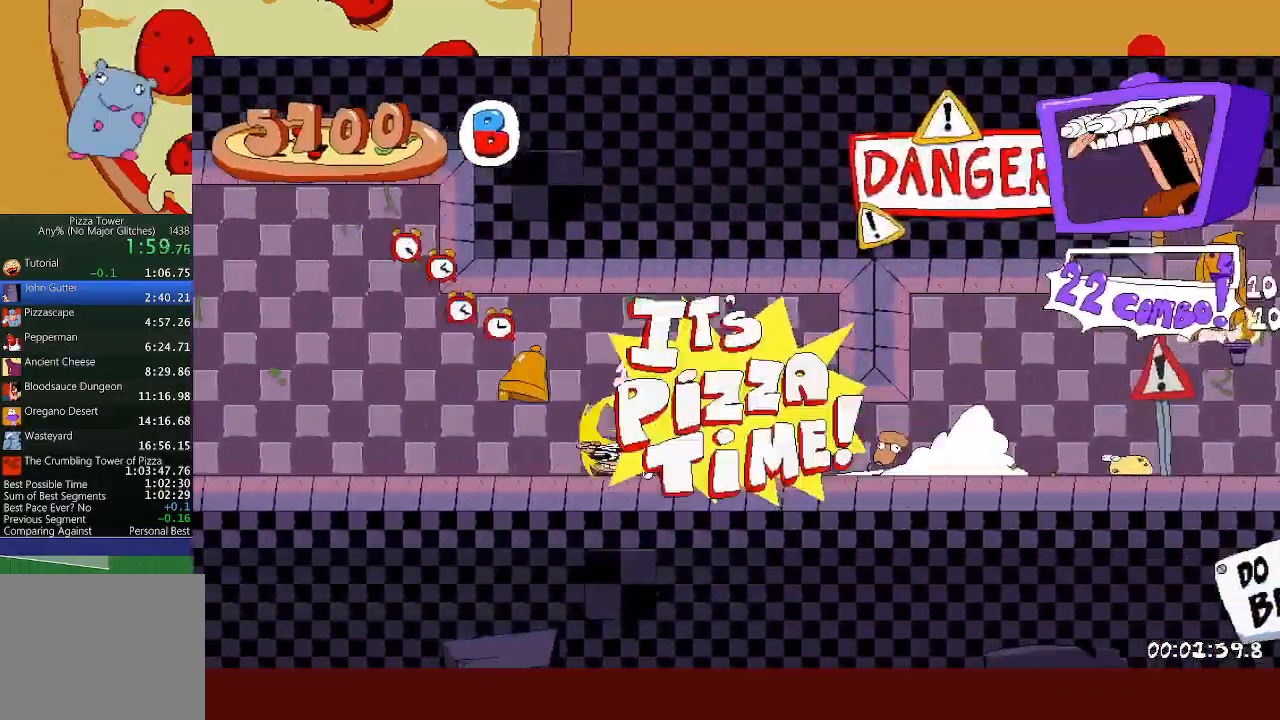
{"buttons": ["R2"], "left_stick": "left", "events": [[183, "A", "down"], [317, "A", "up"]]}
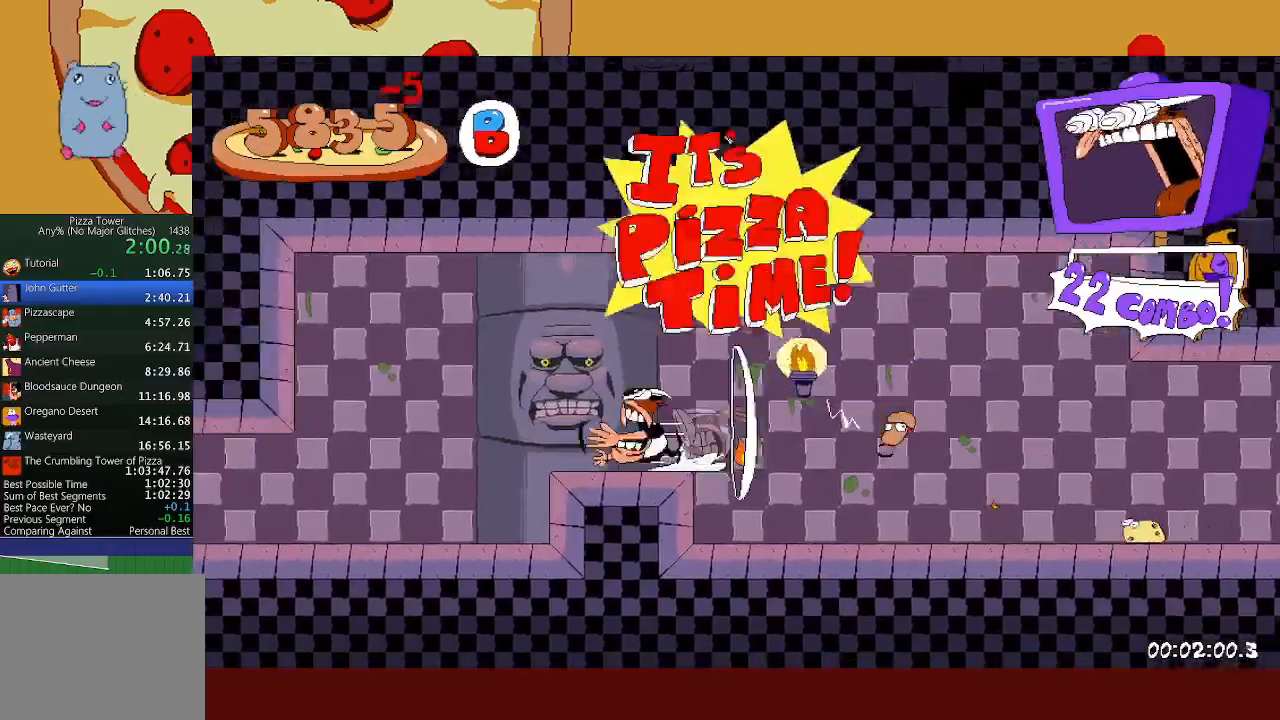
{"buttons": ["Y"], "left_stick": "left", "events": [[67, "X", "down"], [133, "R2", "up"], [133, "X", "up"], [200, "Y", "down"]]}
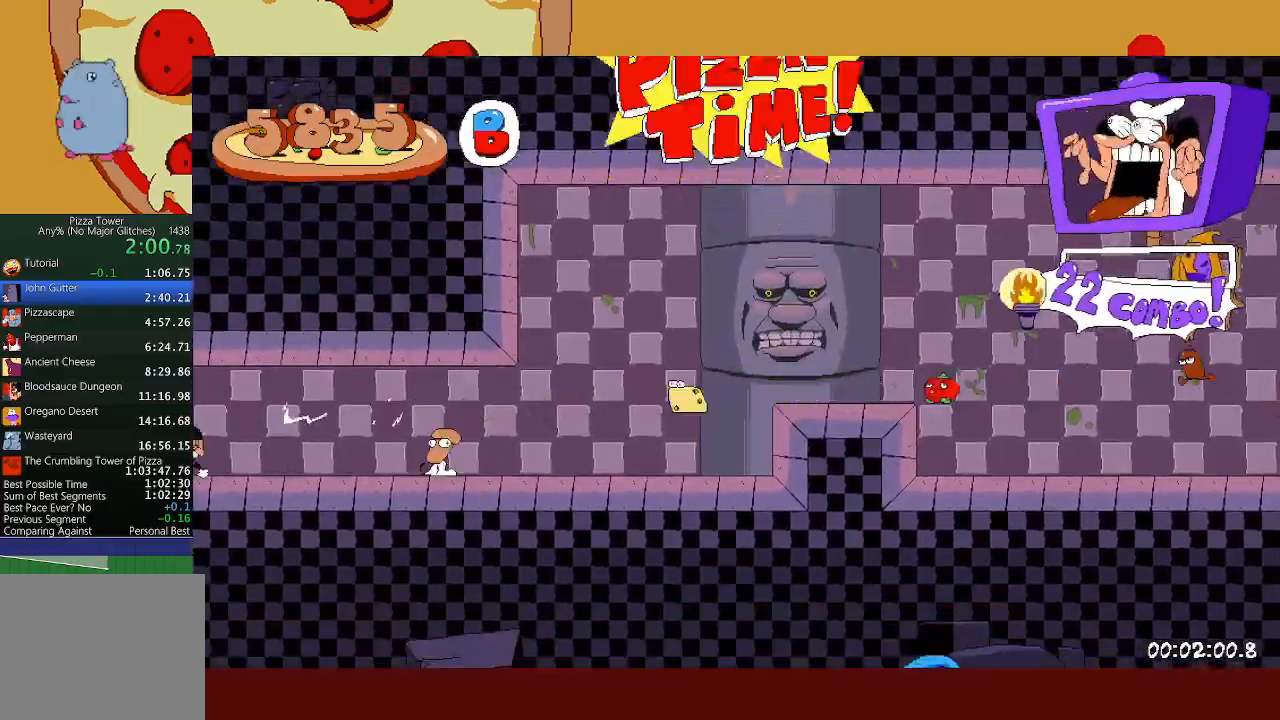
{"buttons": ["Y", "L1", "R2"], "left_stick": "left", "events": [[433, "R2", "down"], [467, "L1", "down"]]}
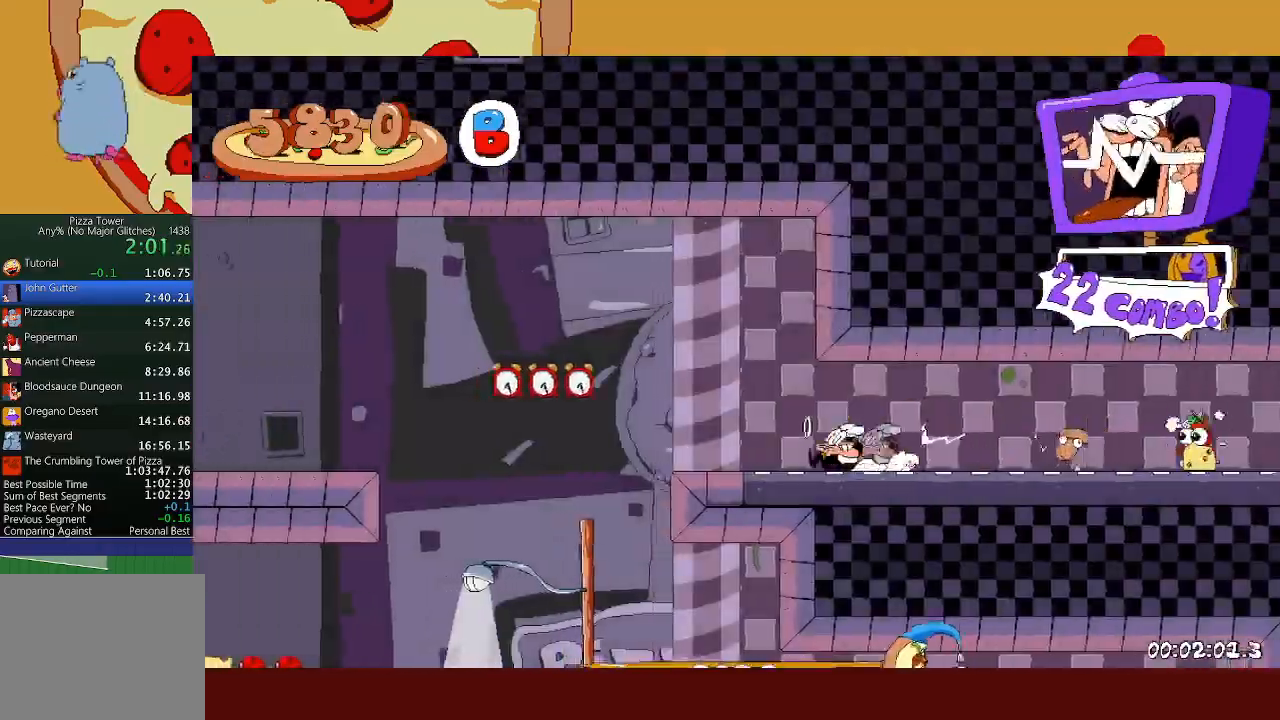
{"buttons": ["R2"], "left_stick": "left", "events": [[300, "Y", "up"], [500, "L1", "up"]]}
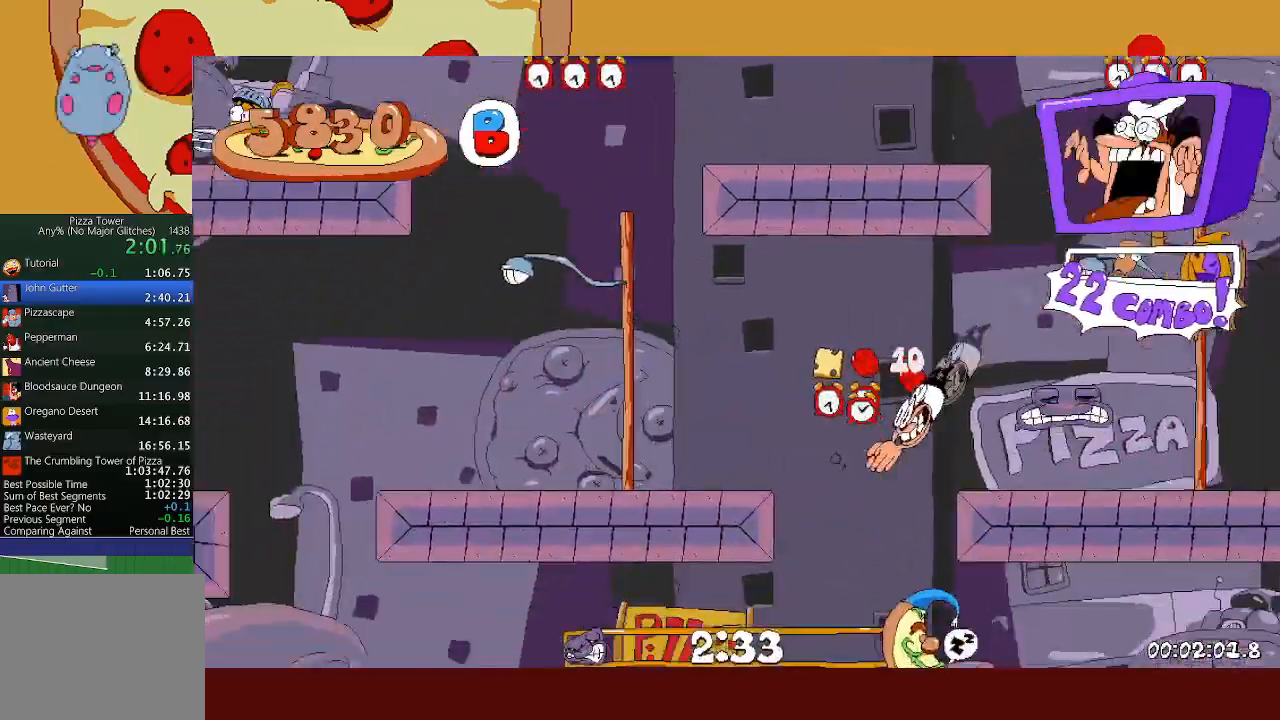
{"buttons": ["A", "R2"], "left_stick": "left", "events": [[500, "A", "down"]]}
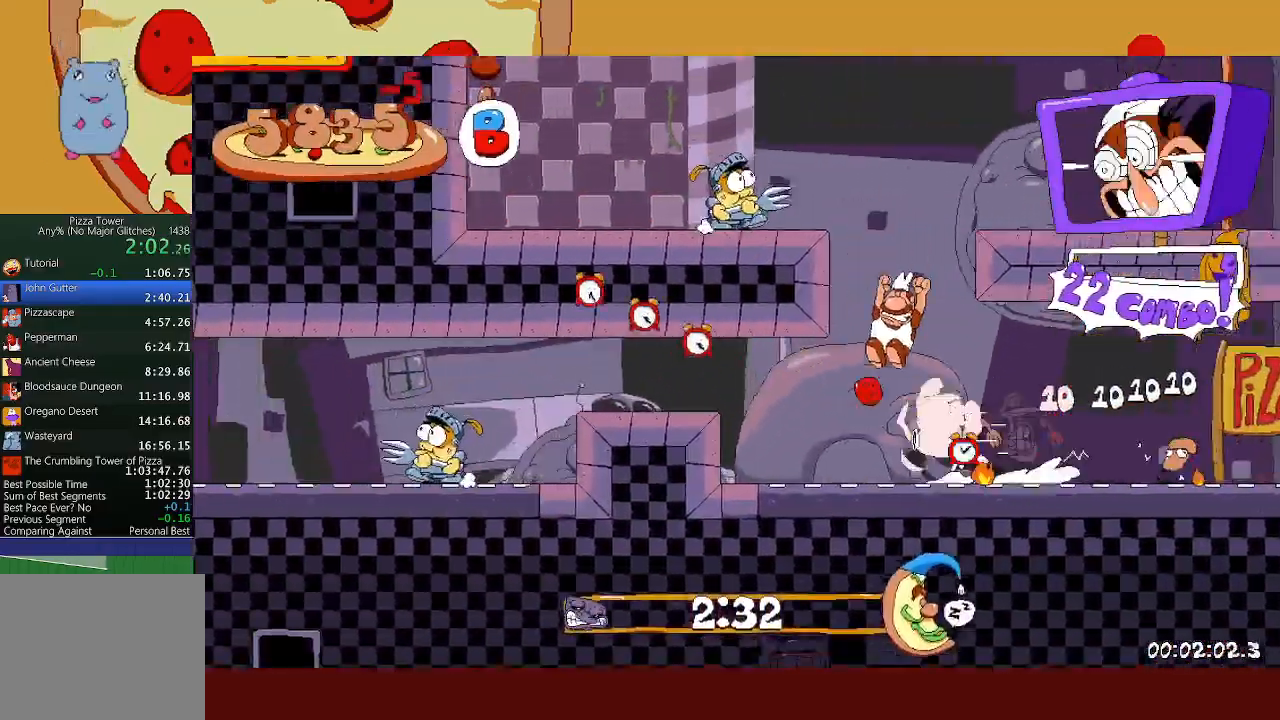
{"buttons": ["A", "R2"], "left_stick": "left", "events": [[133, "A", "up"], [300, "A", "down"]]}
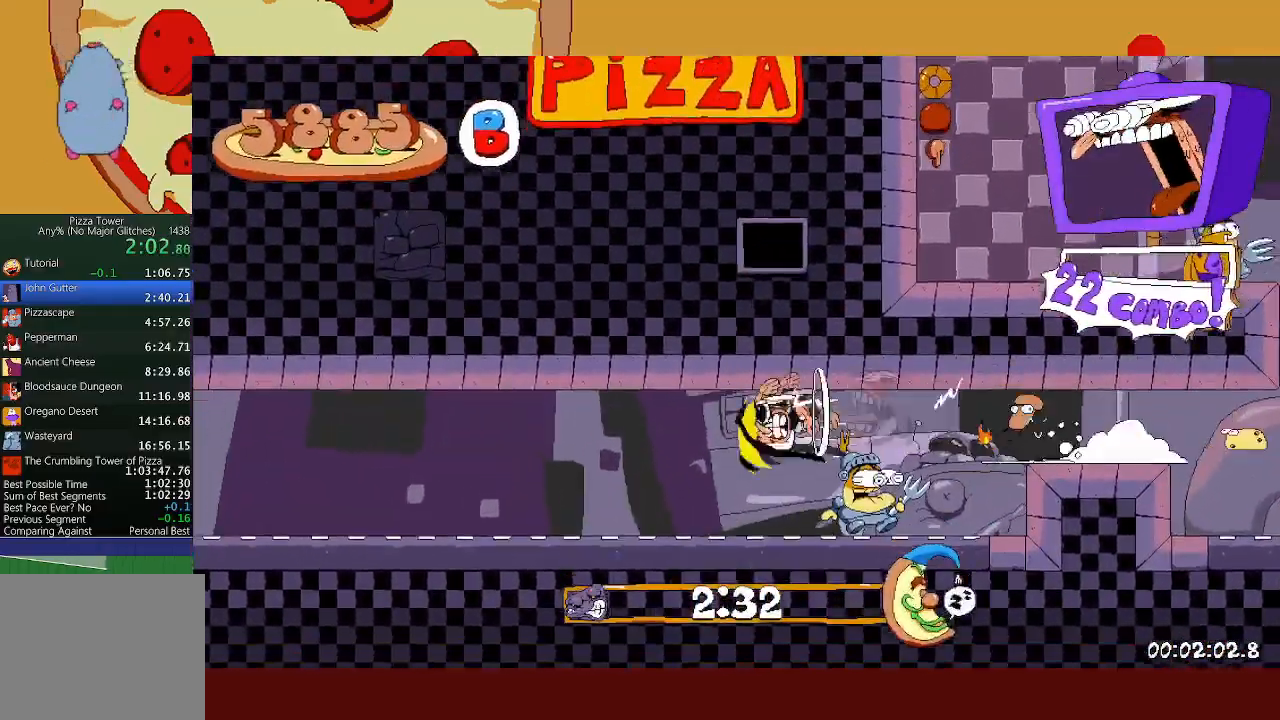
{"buttons": ["R2"], "left_stick": "left", "events": [[100, "A", "up"]]}
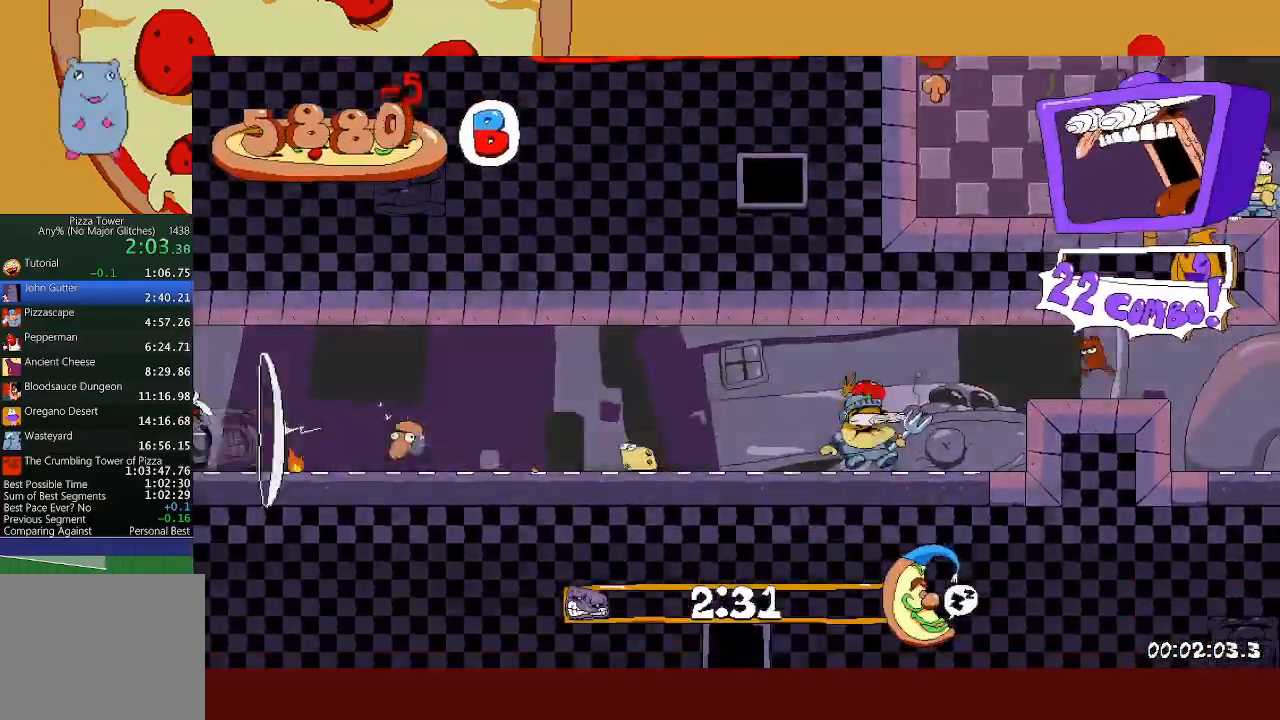
{"buttons": ["A", "R2"], "left_stick": "left", "events": [[350, "A", "down"]]}
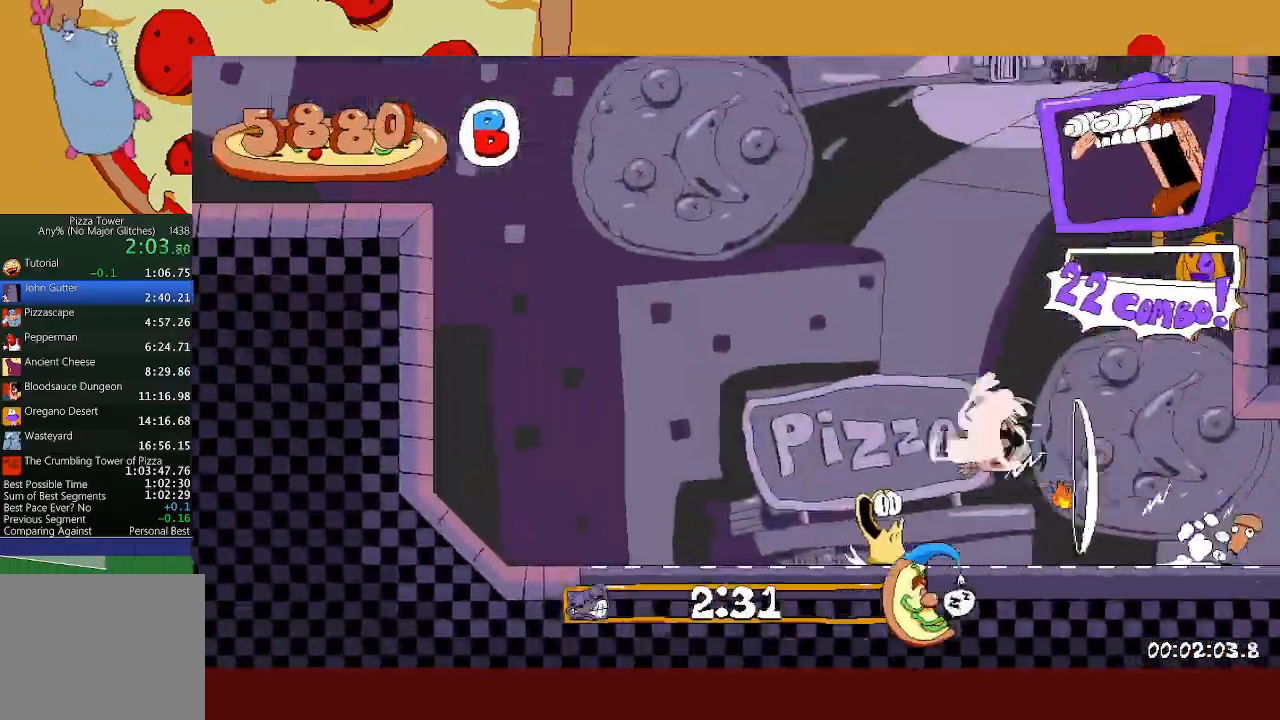
{"buttons": ["R2"], "left_stick": "left", "events": [[383, "A", "up"]]}
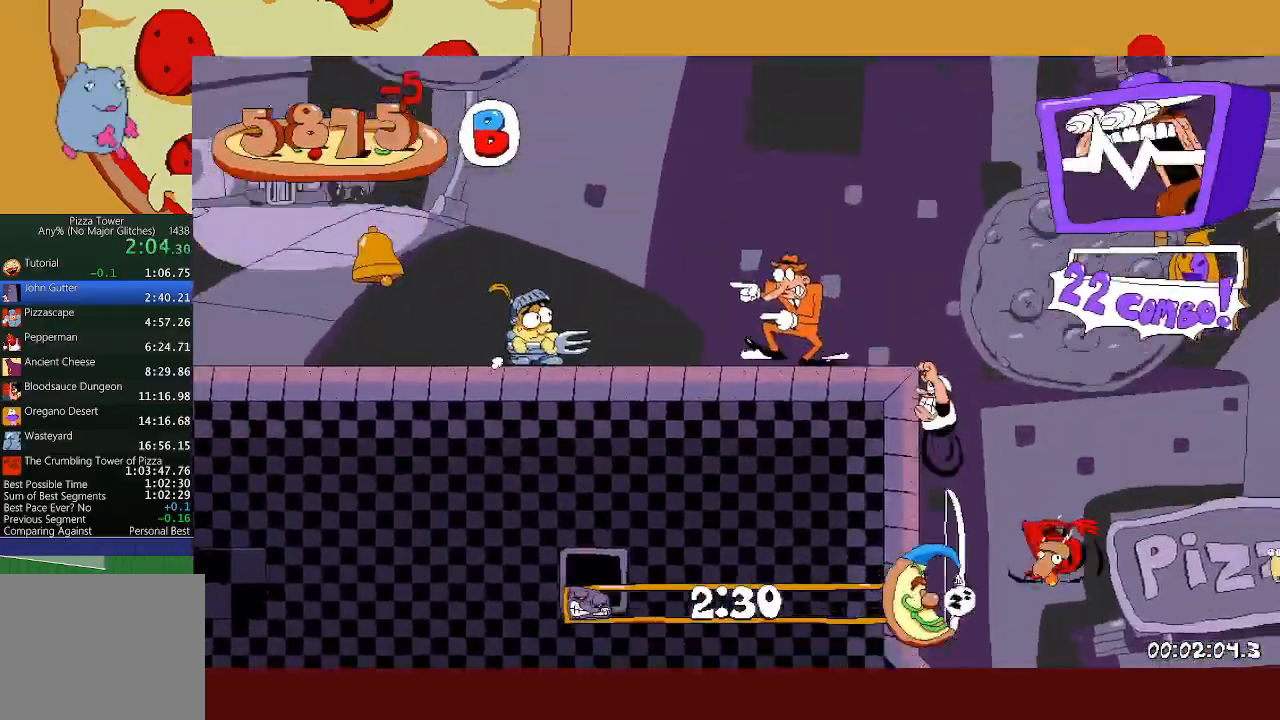
{"buttons": ["L1", "R2"], "left_stick": "left", "events": [[150, "A", "down"], [433, "A", "up"], [433, "L1", "down"]]}
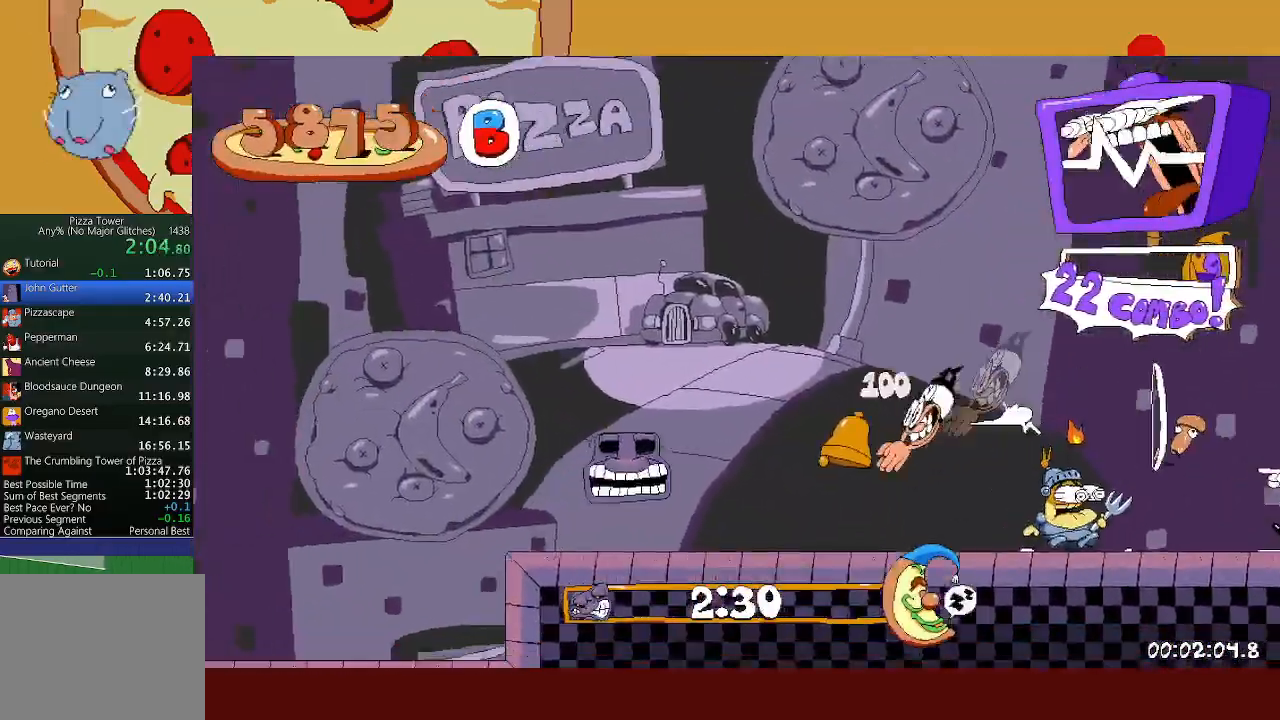
{"buttons": ["R2"], "left_stick": "left", "events": [[450, "L1", "up"]]}
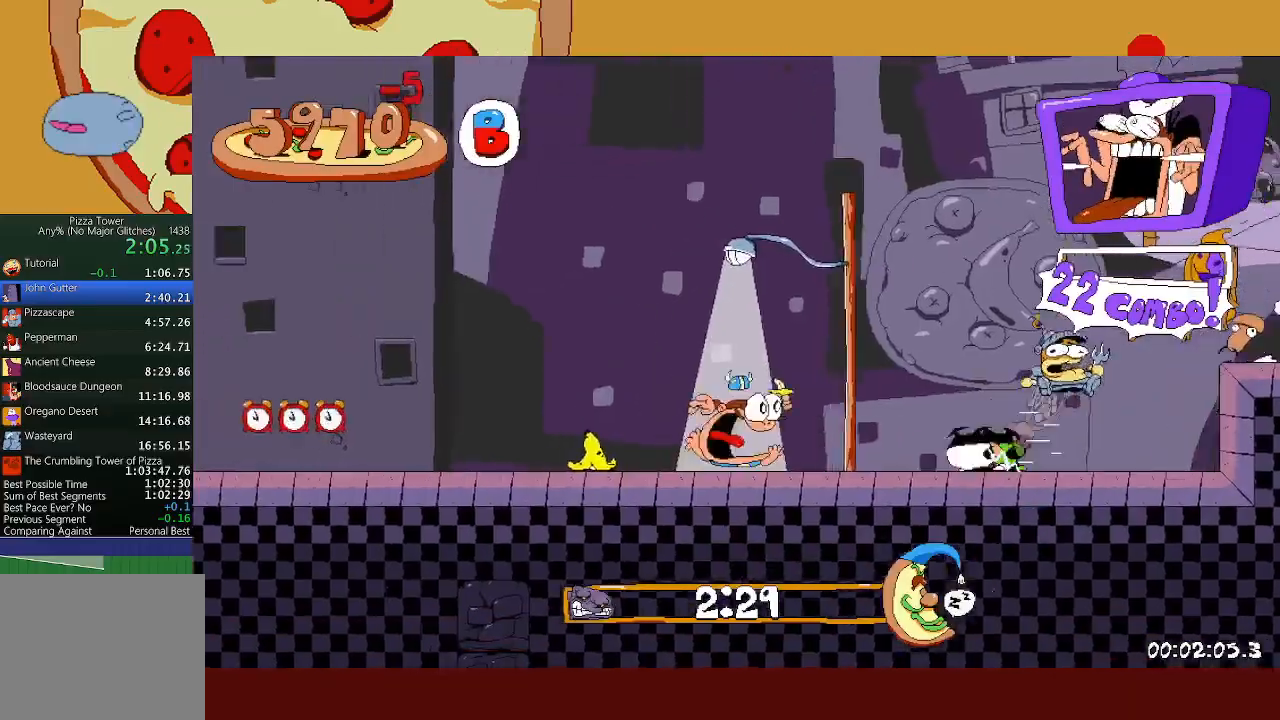
{"buttons": ["L1", "R2"], "left_stick": "left", "events": [[17, "X", "down"], [67, "A", "down"], [117, "X", "up"], [483, "A", "up"], [483, "L1", "down"]]}
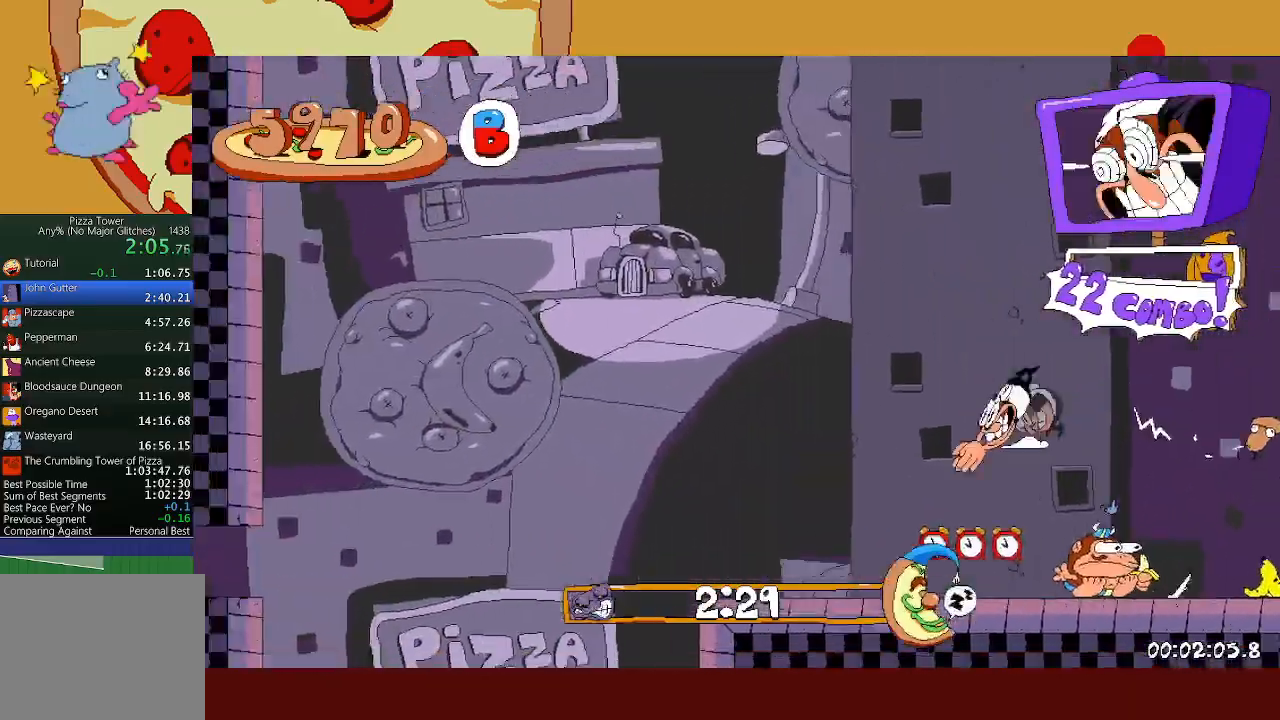
{"buttons": ["R2"], "left_stick": "left", "events": [[133, "L1", "up"], [250, "A", "down"], [317, "A", "up"]]}
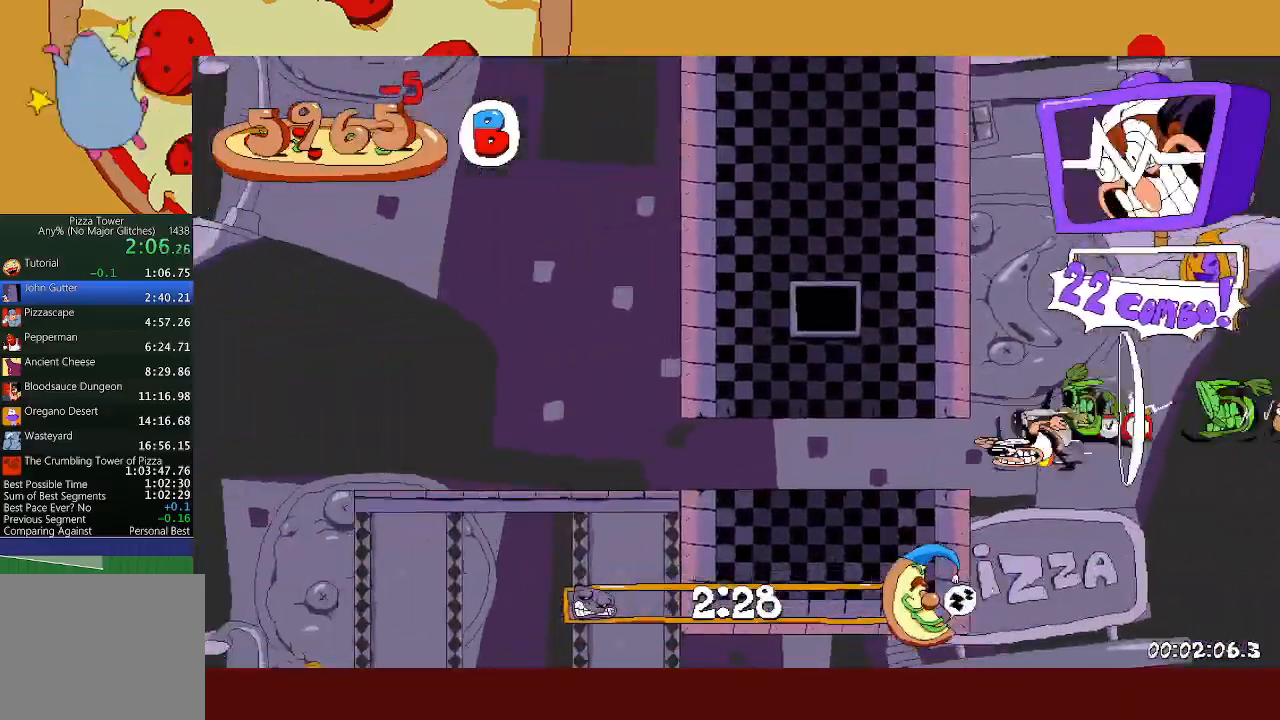
{"buttons": ["A", "R2"], "left_stick": "left", "events": [[400, "A", "down"]]}
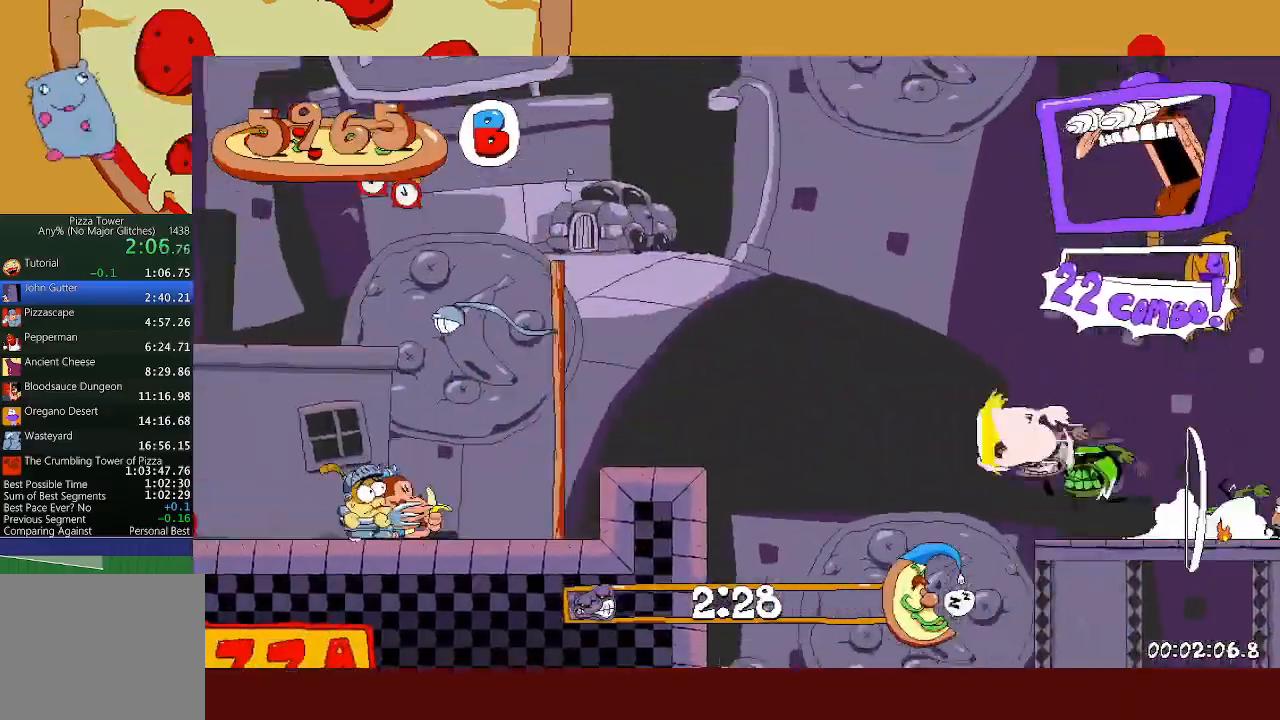
{"buttons": ["R2"], "left_stick": "left", "events": [[83, "A", "up"], [300, "A", "down"], [417, "A", "up"]]}
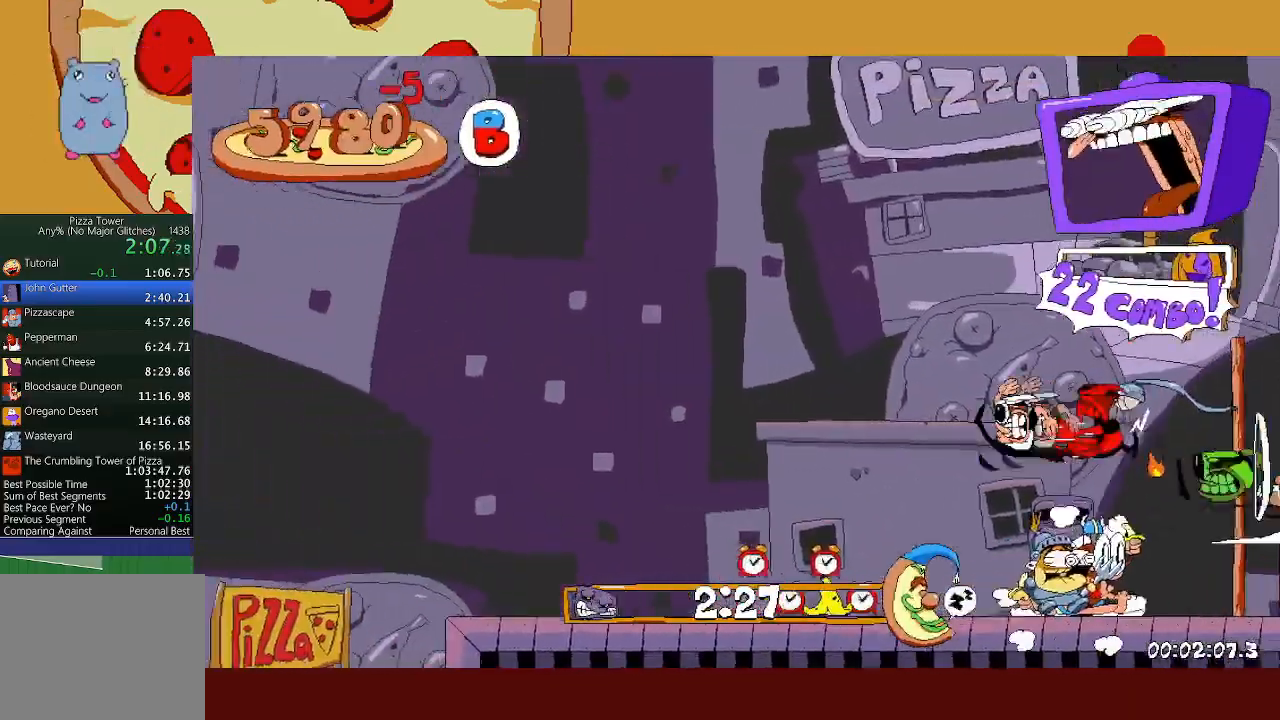
{"buttons": ["L1", "R2"], "left_stick": "left", "events": [[417, "L1", "down"]]}